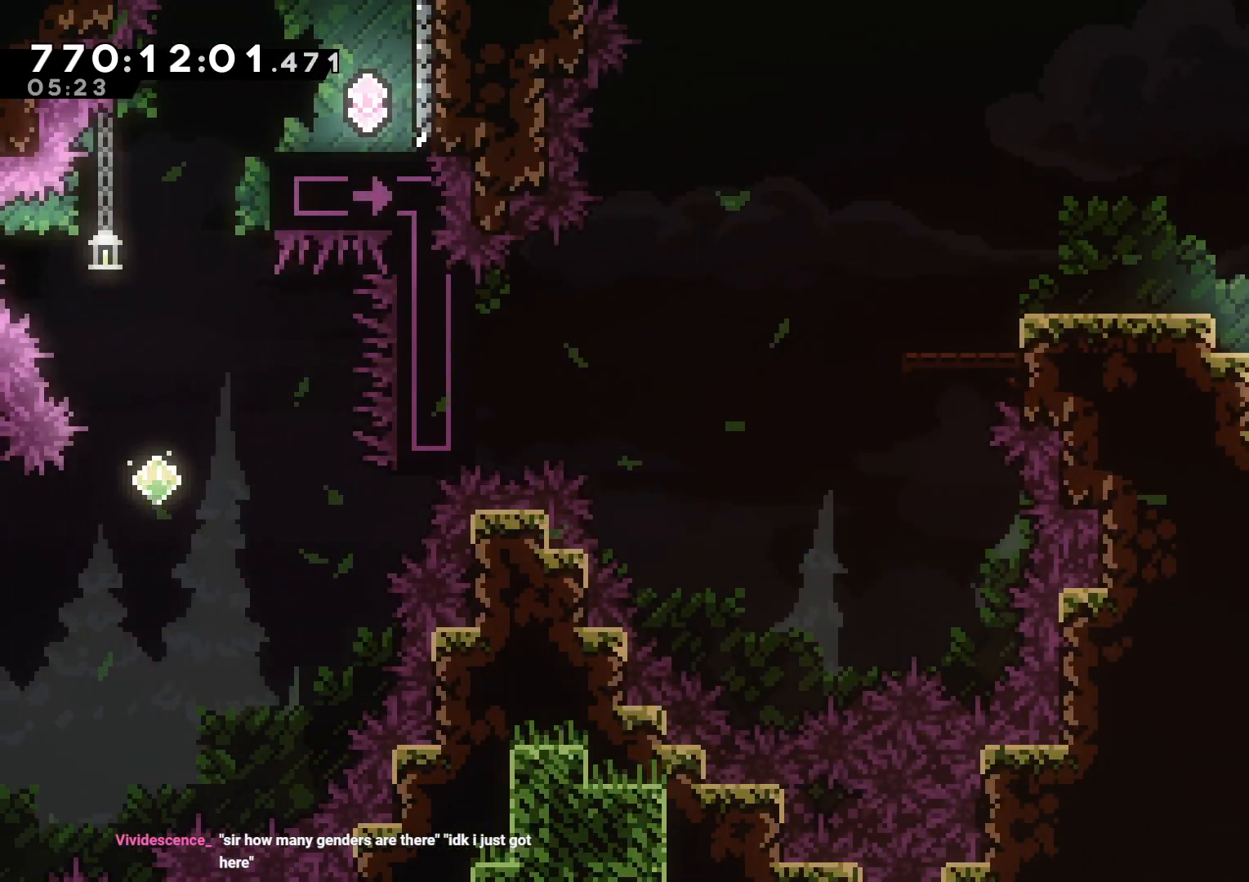
Gameplay with a controller (Nintendo layout); each line is a JSON object with the inputs held at the frame after it. "events" lists button and stick changes between this image and that frame as [ms after this image, input, new state], when the widget could be followed in between. Not read: HOME L3 R3.
{"buttons": [], "left_stick": "center", "right_stick": "center", "events": [[50, "B", "up"], [133, "DPAD_UP", "up"], [150, "Y", "up"], [200, "L2", "up"], [367, "DPAD_LEFT", "up"]]}
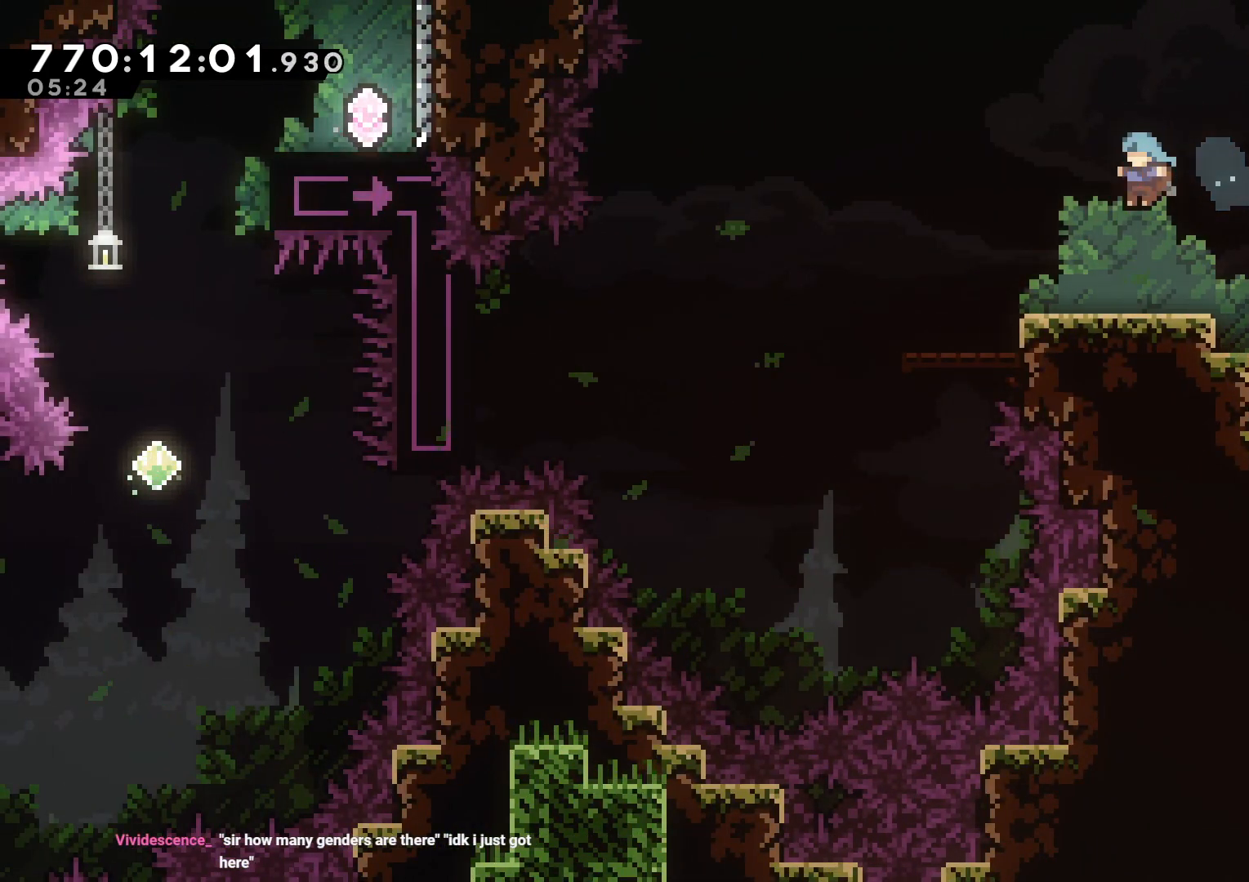
{"buttons": ["B", "DPAD_DOWN", "DPAD_LEFT"], "left_stick": "center", "right_stick": "center", "events": [[100, "DPAD_RIGHT", "down"], [217, "DPAD_RIGHT", "up"], [233, "DPAD_DOWN", "down"], [250, "DPAD_DOWN", "up"], [267, "DPAD_DOWN", "down"], [267, "DPAD_LEFT", "down"], [283, "Y", "down"], [400, "Y", "up"], [467, "B", "down"]]}
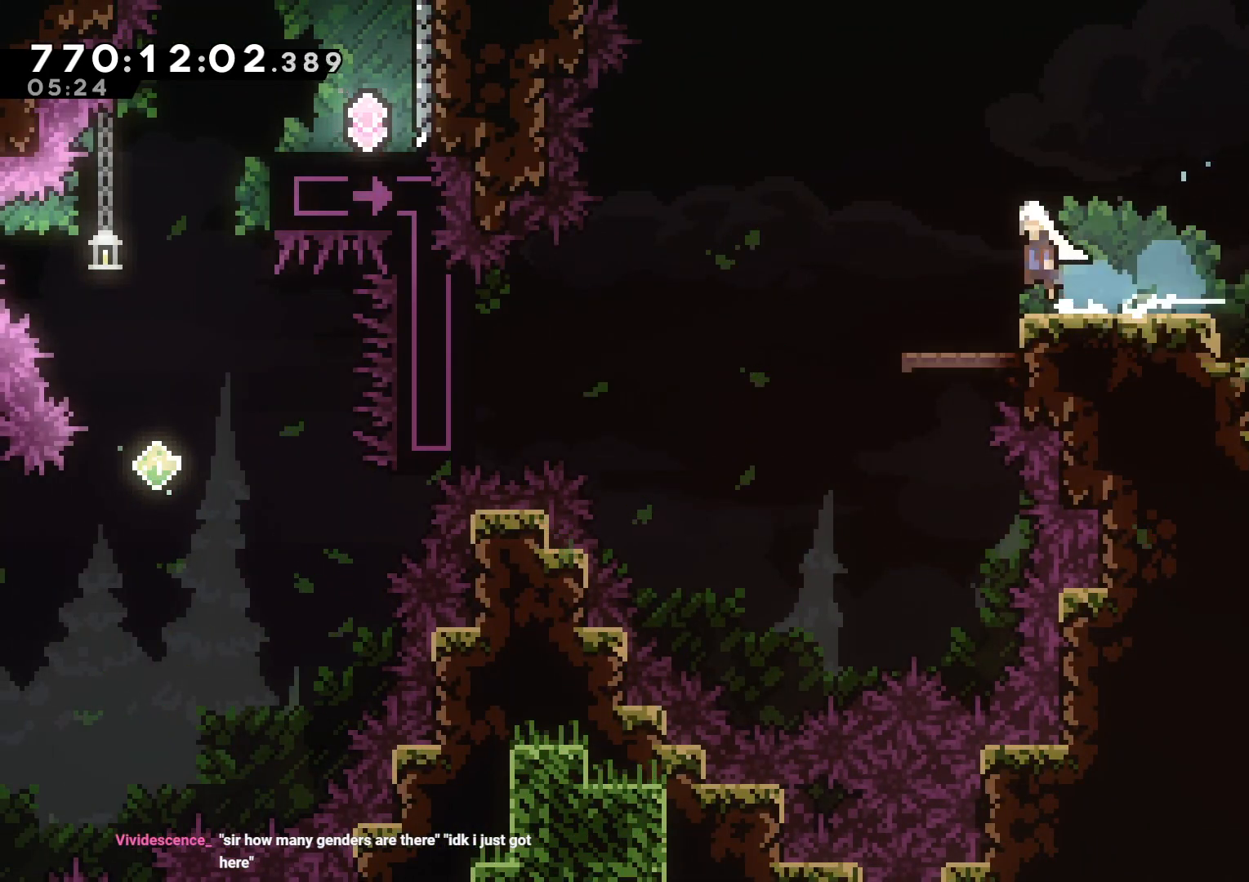
{"buttons": ["L2"], "left_stick": "center", "right_stick": "center", "events": [[17, "DPAD_DOWN", "up"], [100, "B", "up"], [317, "L2", "down"], [500, "DPAD_LEFT", "up"]]}
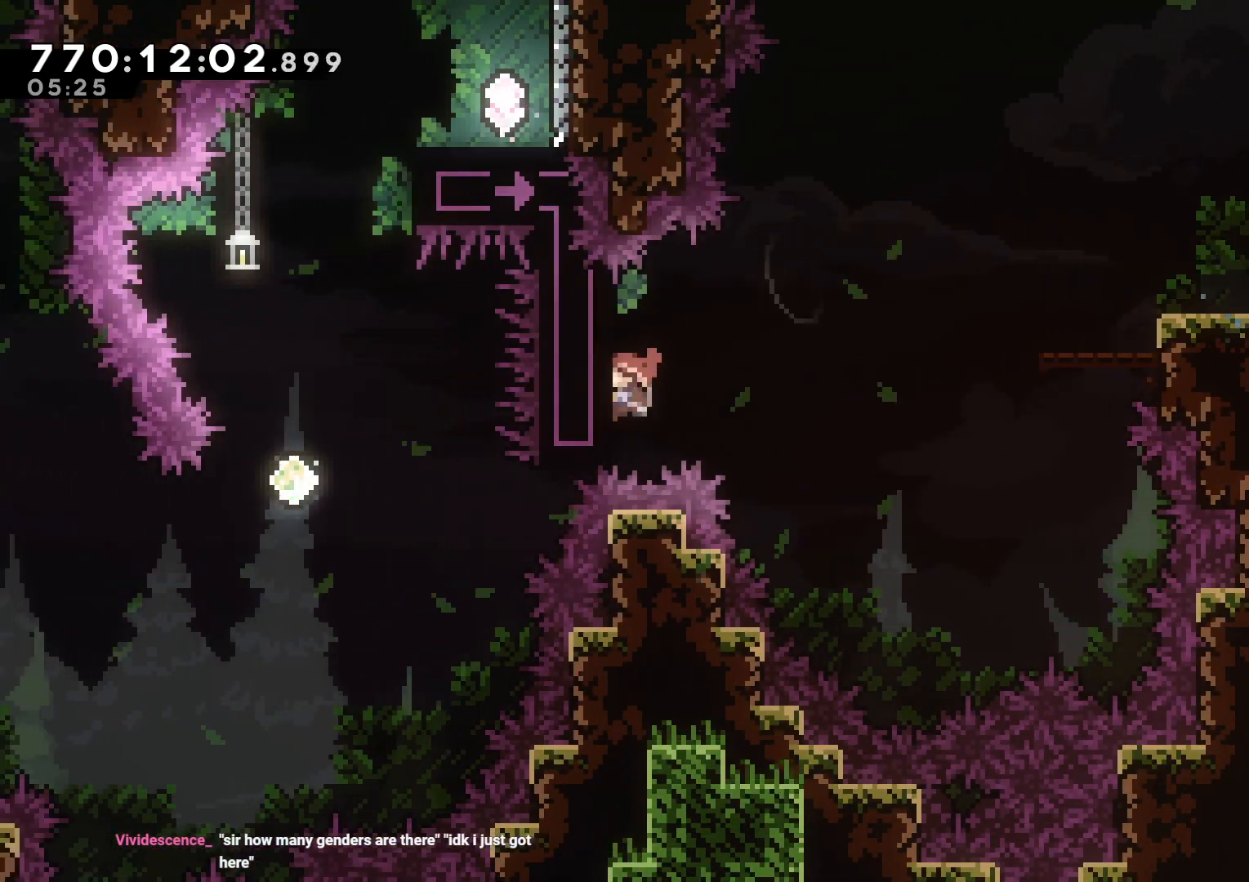
{"buttons": ["B", "L2", "DPAD_LEFT"], "left_stick": "center", "right_stick": "center", "events": [[433, "DPAD_LEFT", "down"], [483, "B", "down"]]}
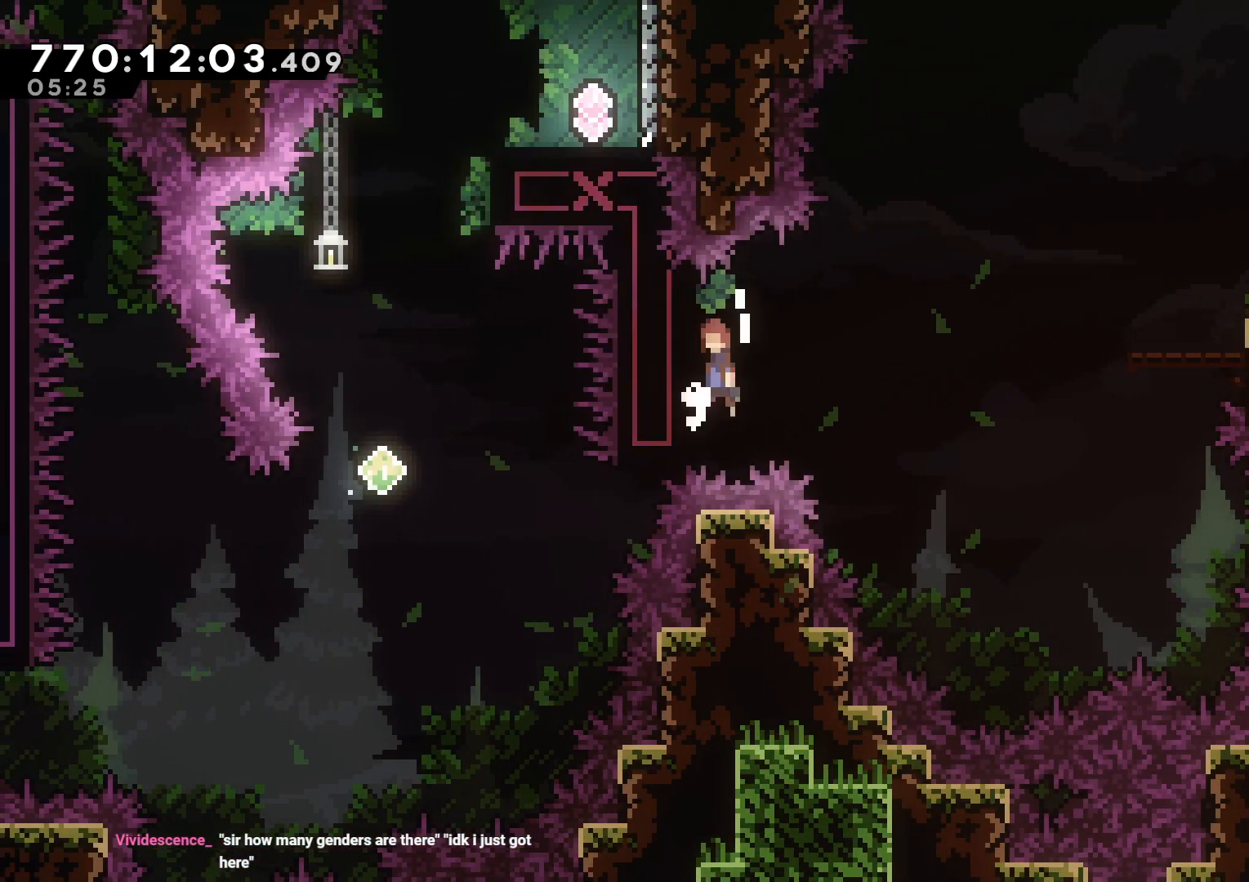
{"buttons": ["L2", "DPAD_UP", "DPAD_LEFT"], "left_stick": "center", "right_stick": "center", "events": [[50, "B", "up"], [483, "DPAD_UP", "down"]]}
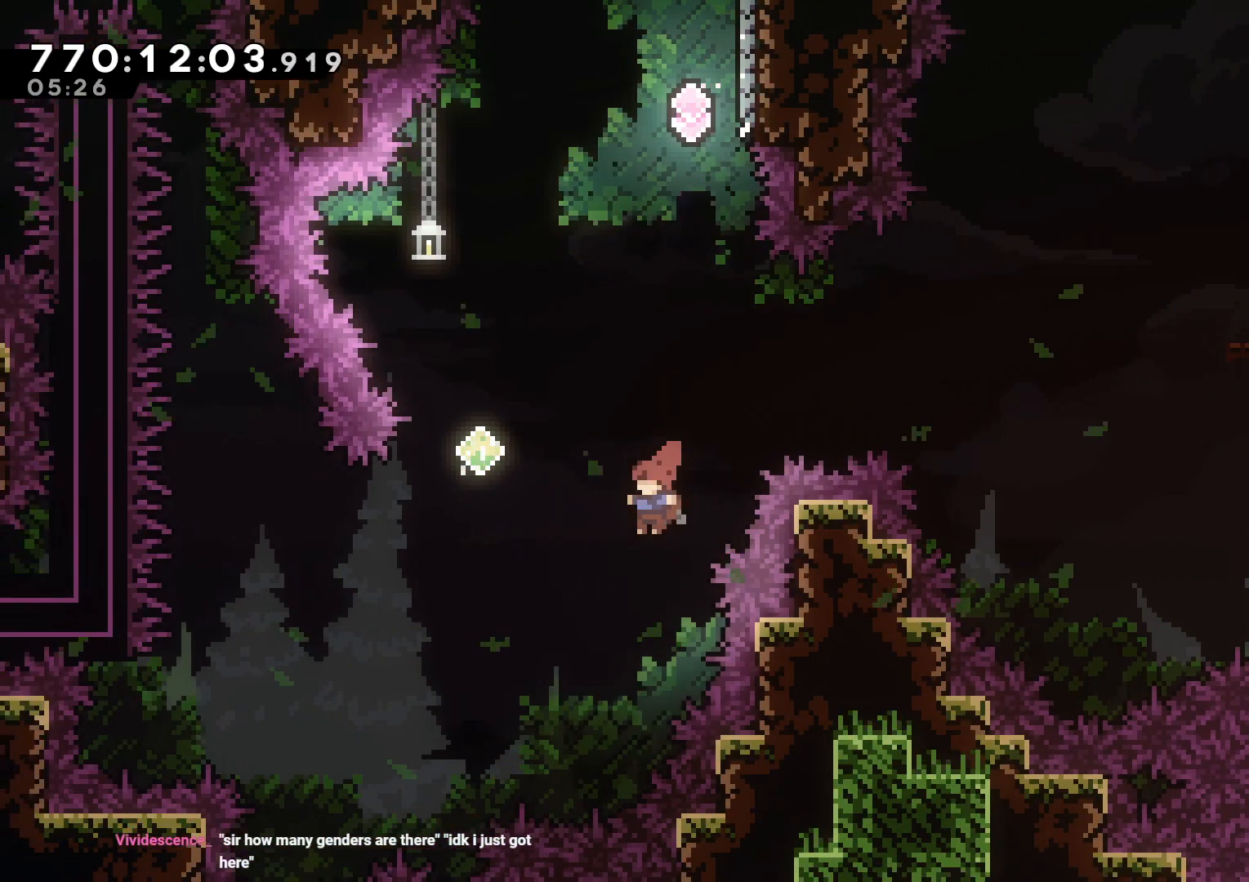
{"buttons": ["DPAD_RIGHT"], "left_stick": "center", "right_stick": "center", "events": [[33, "R1", "down"], [200, "DPAD_UP", "up"], [200, "R1", "up"], [217, "DPAD_LEFT", "up"], [233, "L2", "up"], [383, "DPAD_RIGHT", "down"]]}
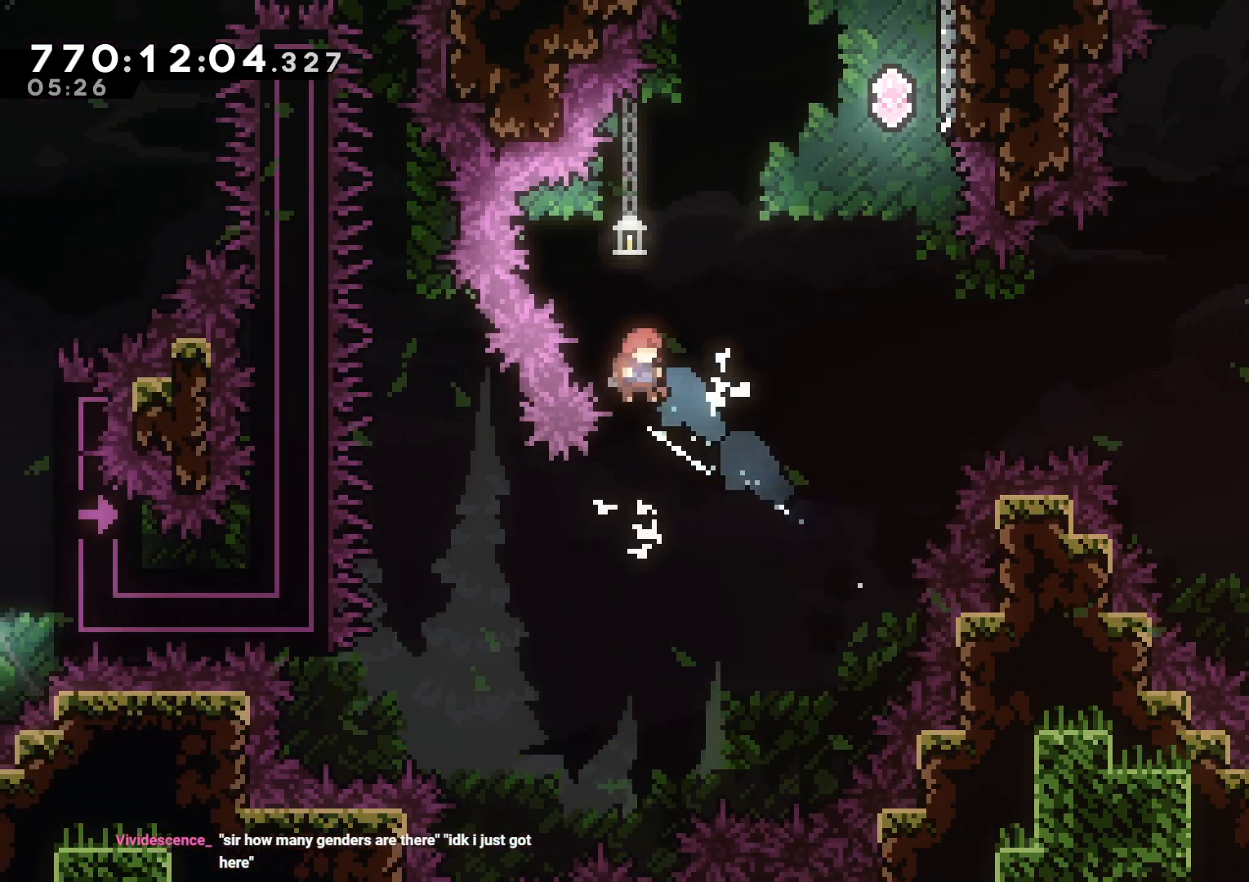
{"buttons": ["R1", "DPAD_LEFT"], "left_stick": "center", "right_stick": "center", "events": [[50, "DPAD_RIGHT", "up"], [317, "DPAD_LEFT", "down"], [483, "R1", "down"]]}
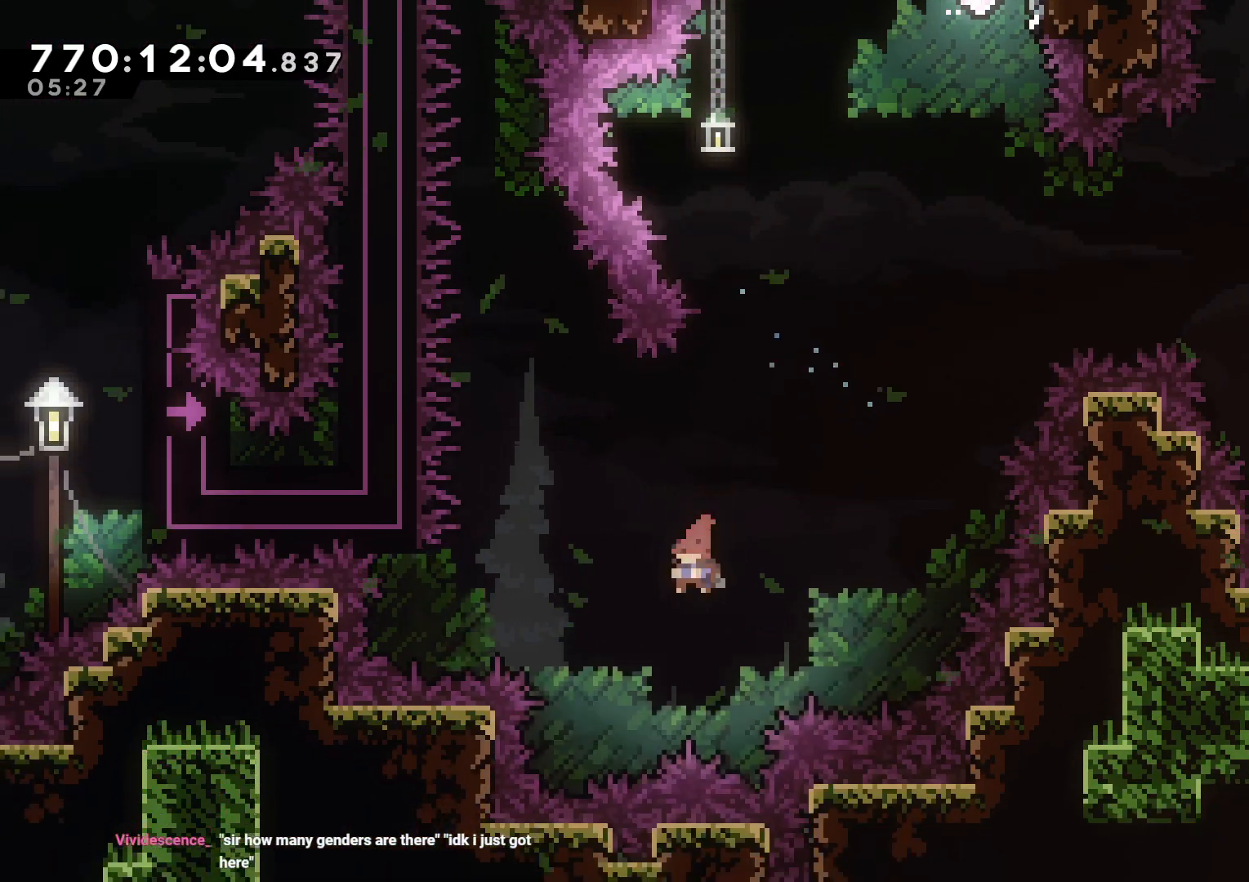
{"buttons": ["A", "L2", "DPAD_LEFT"], "left_stick": "center", "right_stick": "center", "events": [[33, "L2", "down"], [83, "R1", "up"], [500, "A", "down"]]}
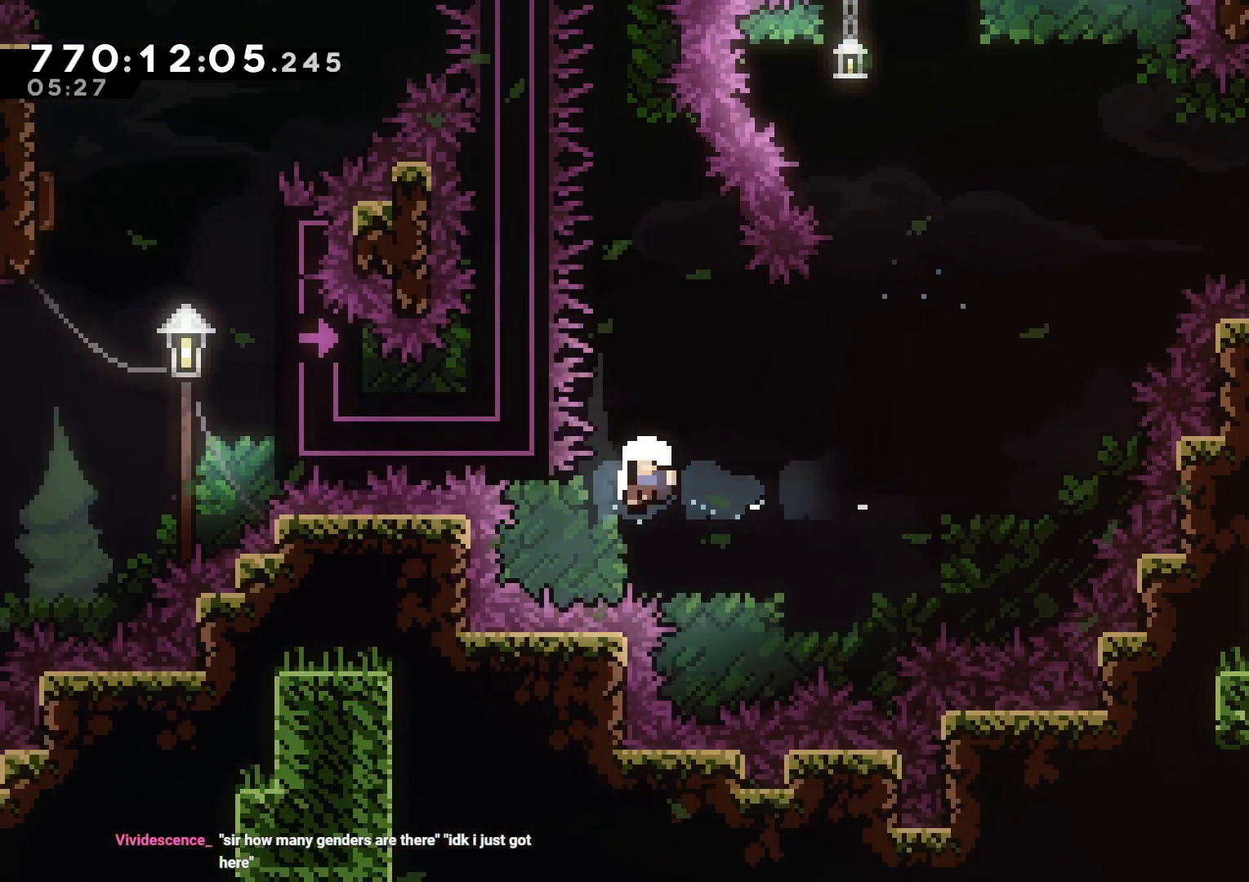
{"buttons": [], "left_stick": "center", "right_stick": "center", "events": [[117, "A", "up"], [150, "DPAD_LEFT", "up"], [167, "A", "down"], [217, "L2", "up"], [267, "A", "up"], [317, "A", "down"], [433, "A", "up"]]}
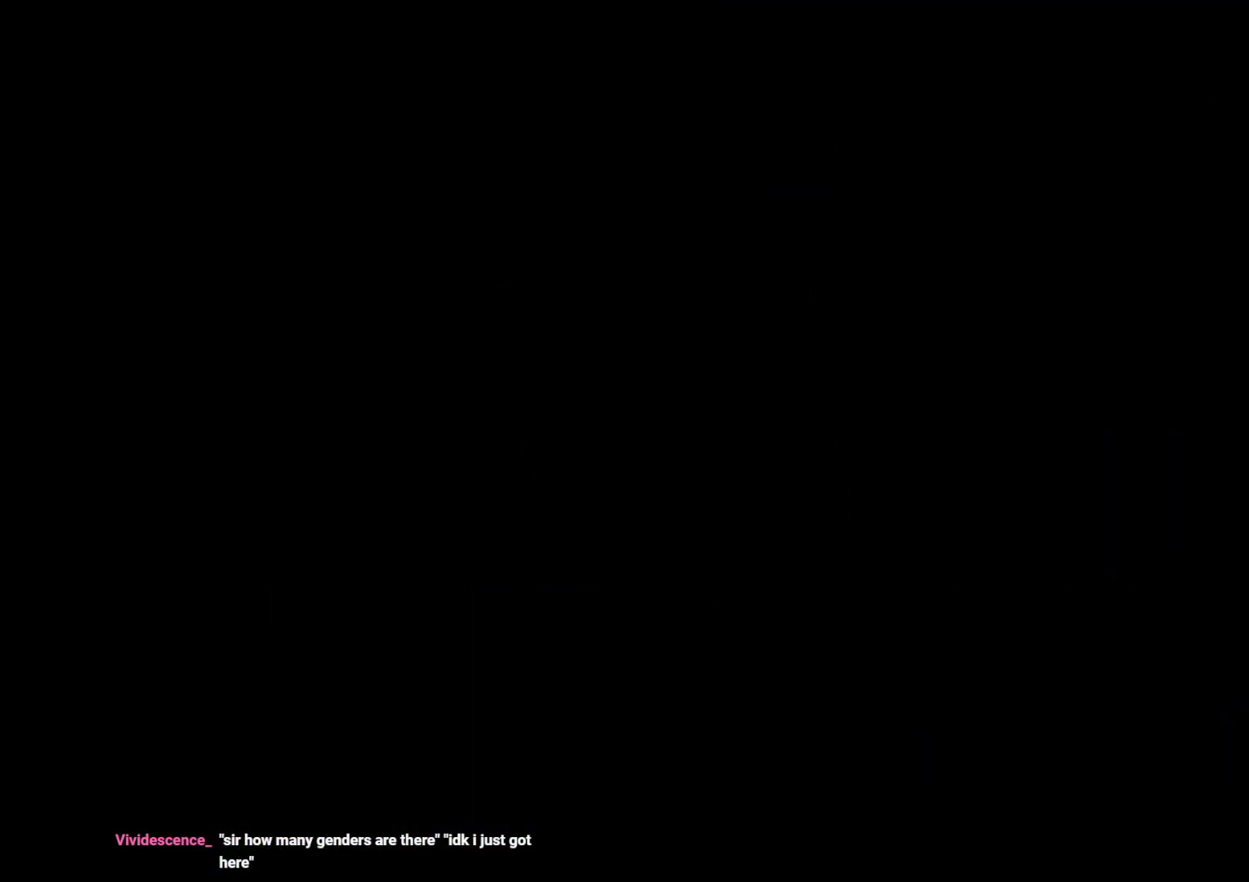
{"buttons": [], "left_stick": "center", "right_stick": "center", "events": []}
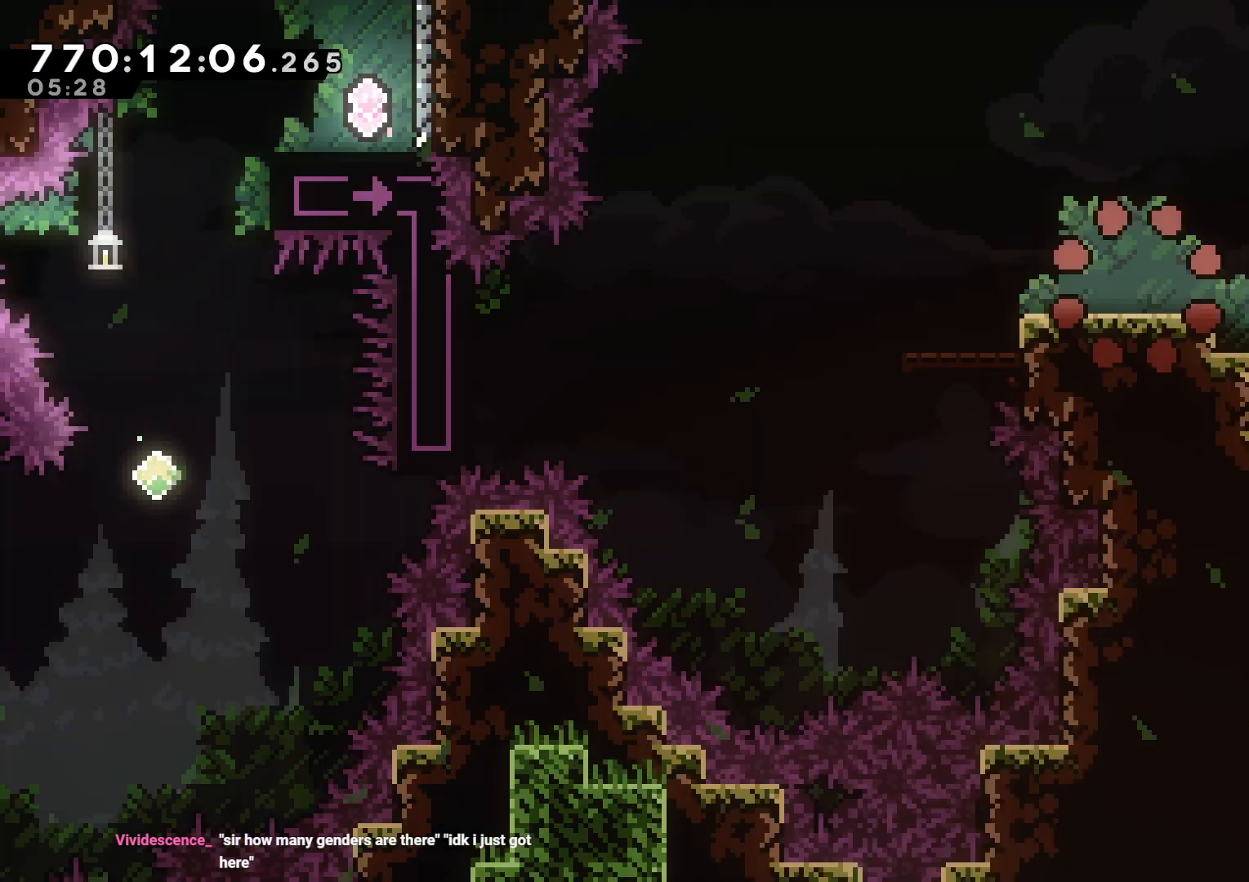
{"buttons": ["DPAD_RIGHT"], "left_stick": "center", "right_stick": "center", "events": [[333, "DPAD_RIGHT", "down"]]}
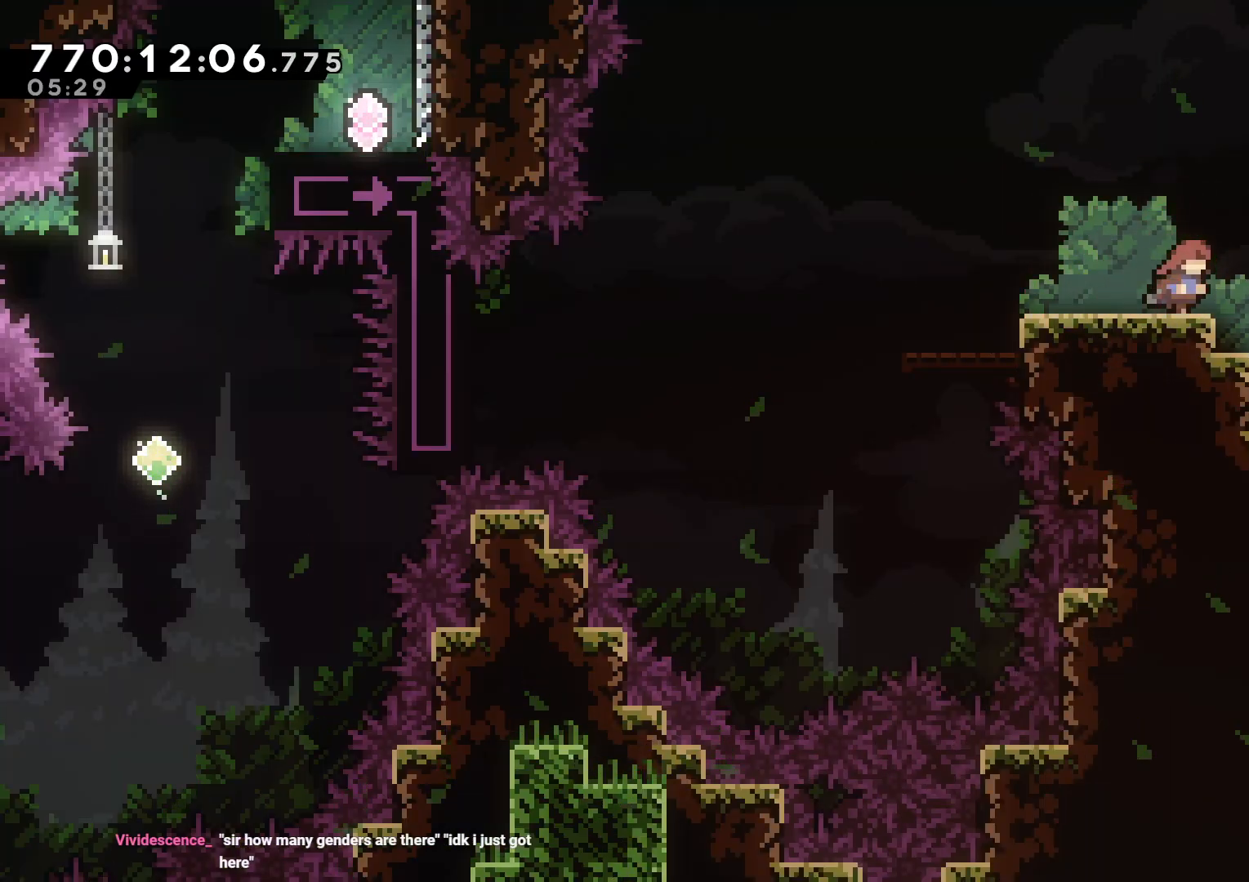
{"buttons": ["B", "DPAD_RIGHT"], "left_stick": "center", "right_stick": "center", "events": [[433, "Y", "down"], [467, "B", "down"], [483, "Y", "up"]]}
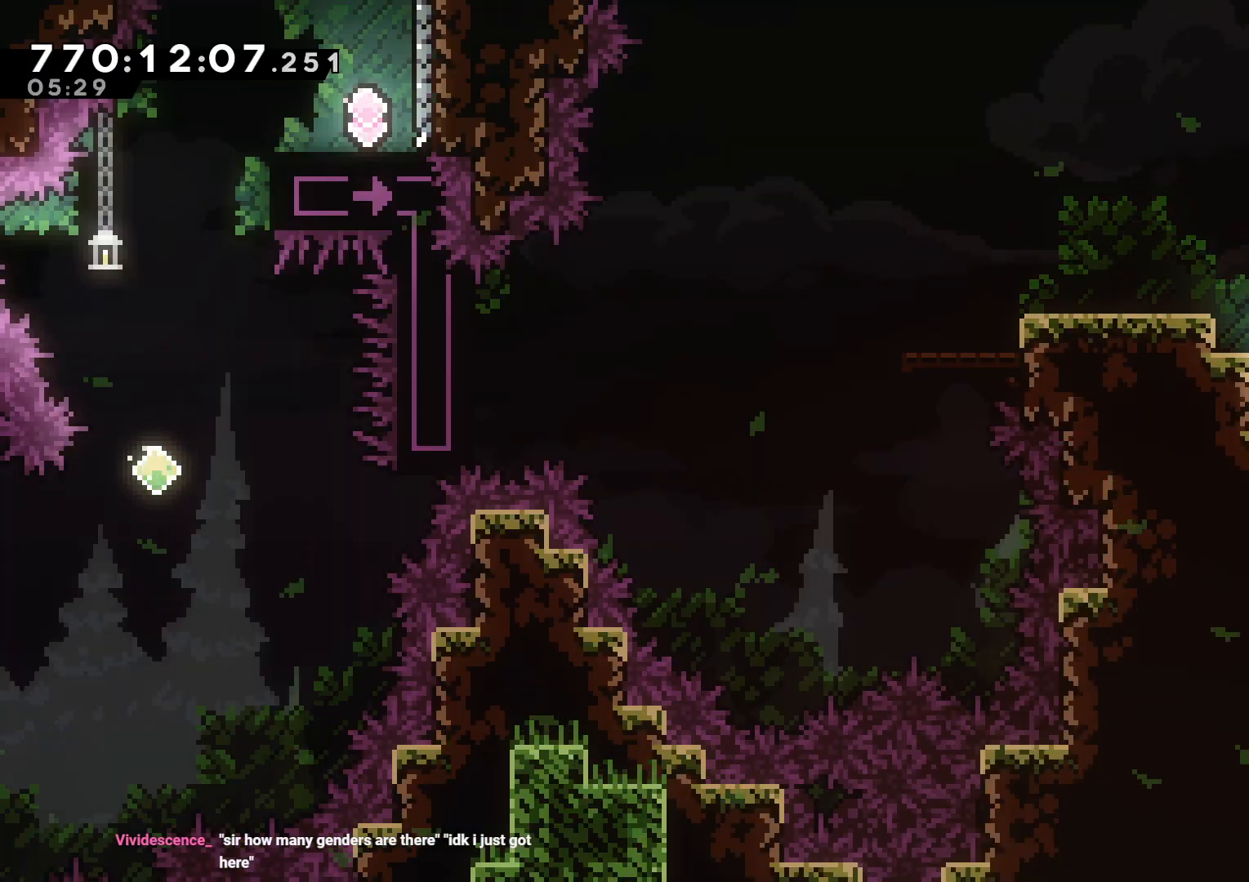
{"buttons": ["DPAD_RIGHT"], "left_stick": "center", "right_stick": "center", "events": [[100, "B", "up"]]}
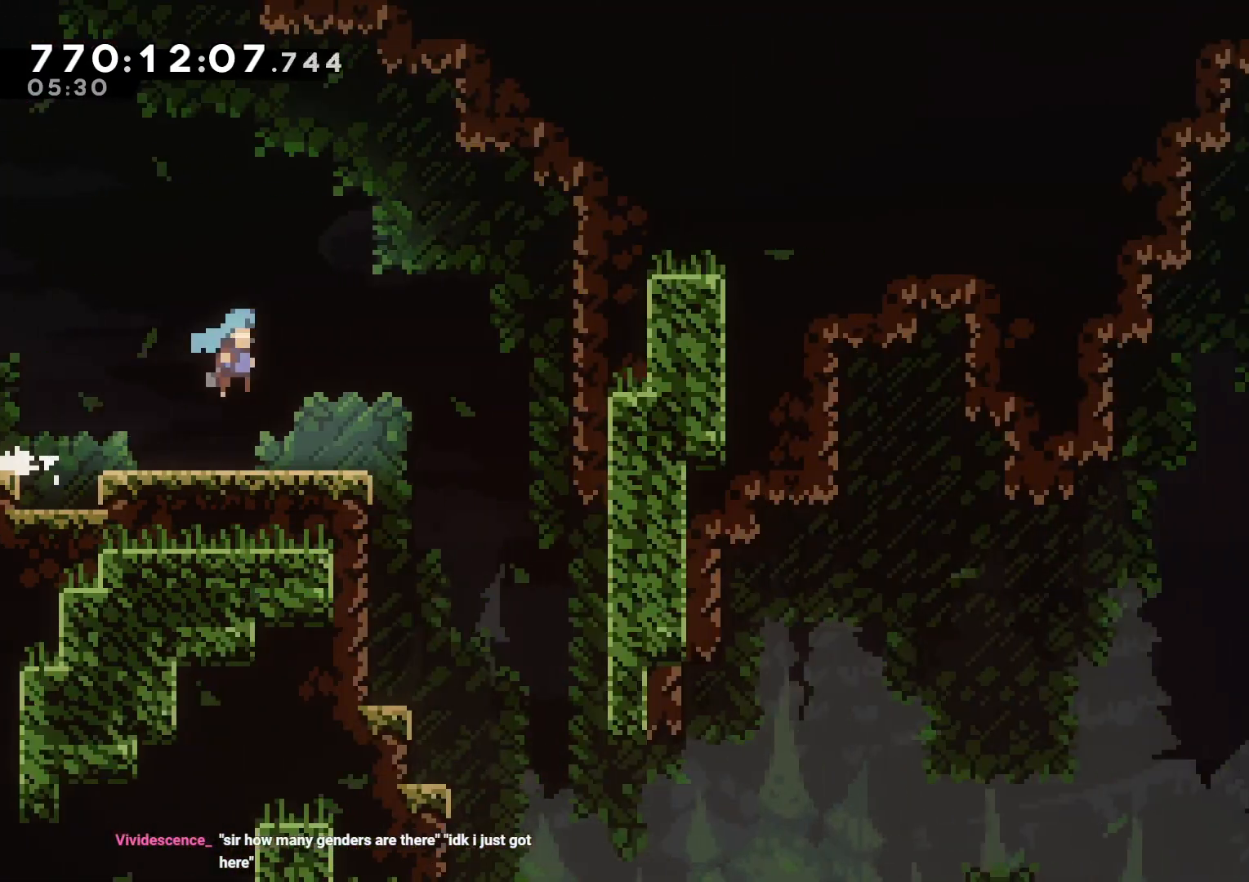
{"buttons": ["DPAD_DOWN", "DPAD_RIGHT"], "left_stick": "center", "right_stick": "center", "events": [[483, "DPAD_DOWN", "down"]]}
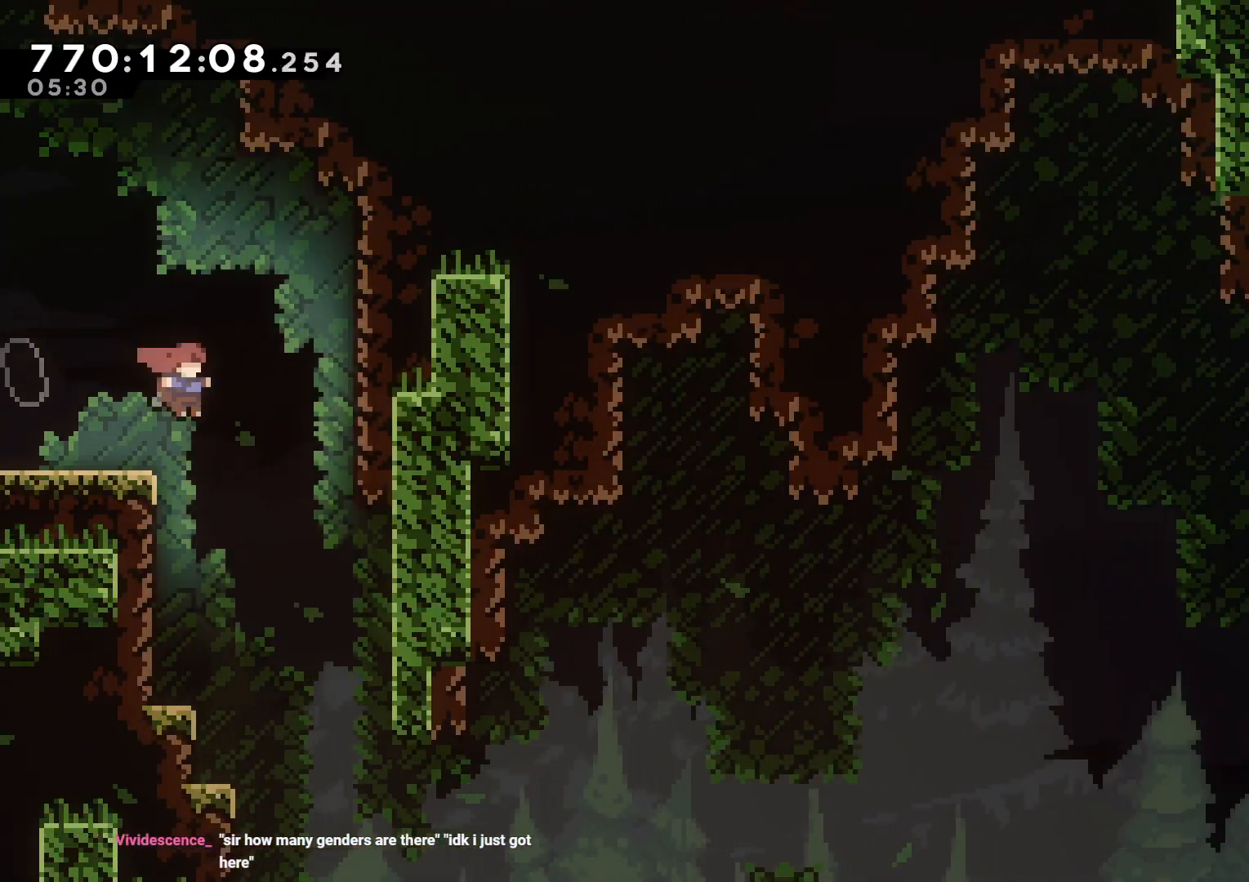
{"buttons": ["DPAD_DOWN", "DPAD_LEFT"], "left_stick": "center", "right_stick": "center", "events": [[67, "DPAD_RIGHT", "up"], [383, "DPAD_LEFT", "down"]]}
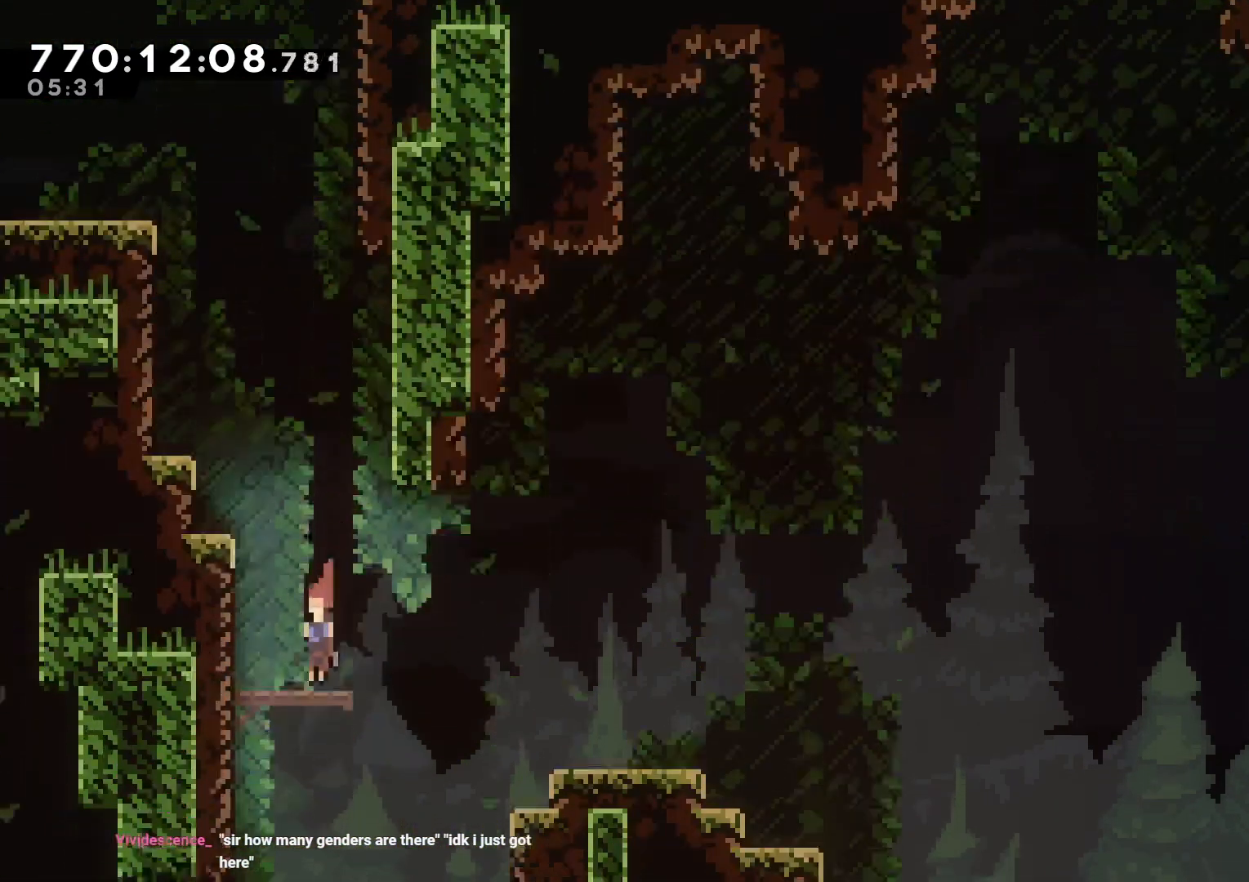
{"buttons": ["DPAD_LEFT"], "left_stick": "center", "right_stick": "center", "events": [[150, "DPAD_DOWN", "up"], [167, "DPAD_LEFT", "up"], [500, "DPAD_LEFT", "down"]]}
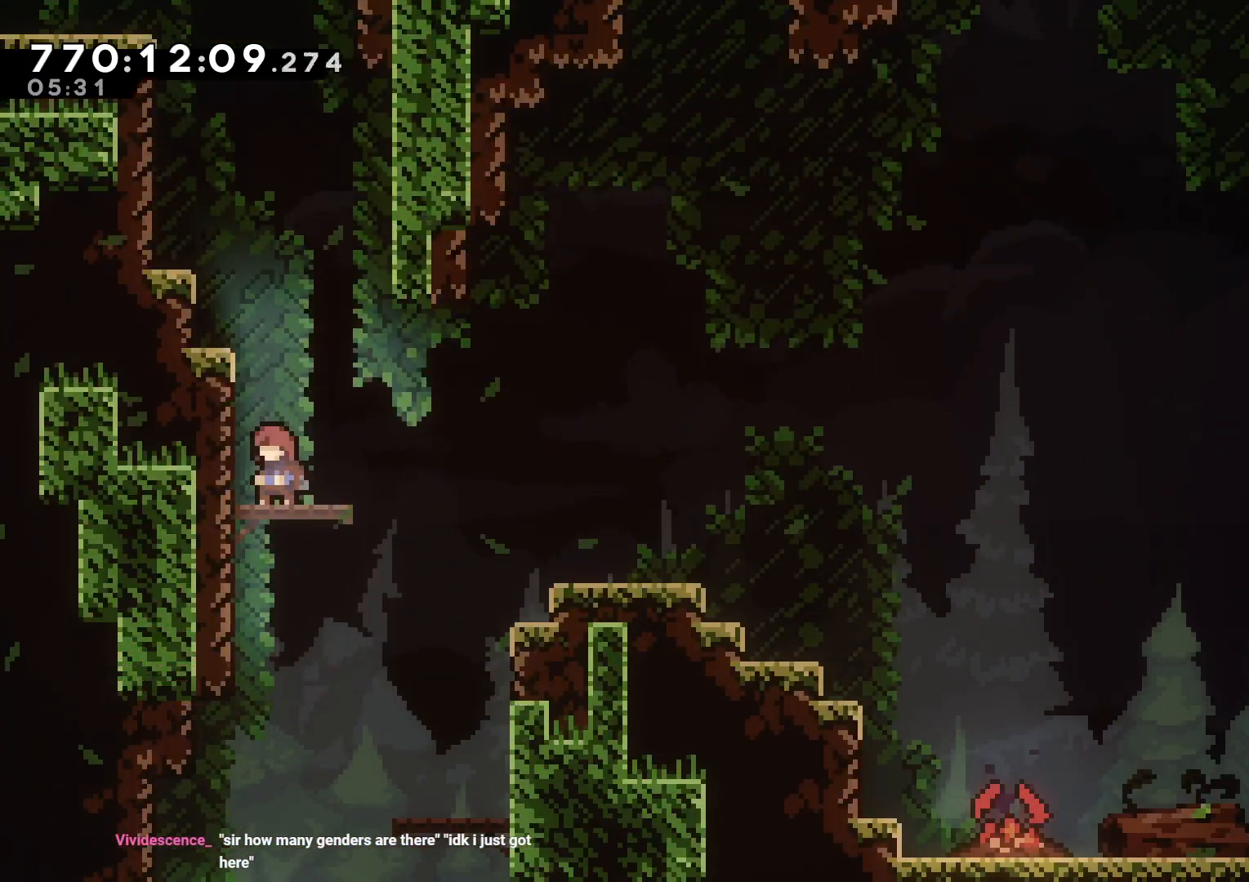
{"buttons": ["Y", "DPAD_DOWN", "DPAD_RIGHT"], "left_stick": "center", "right_stick": "center", "events": [[133, "DPAD_LEFT", "up"], [183, "DPAD_DOWN", "down"], [200, "DPAD_RIGHT", "down"], [200, "Y", "down"], [300, "Y", "up"], [383, "B", "down"], [433, "Y", "down"], [467, "B", "up"]]}
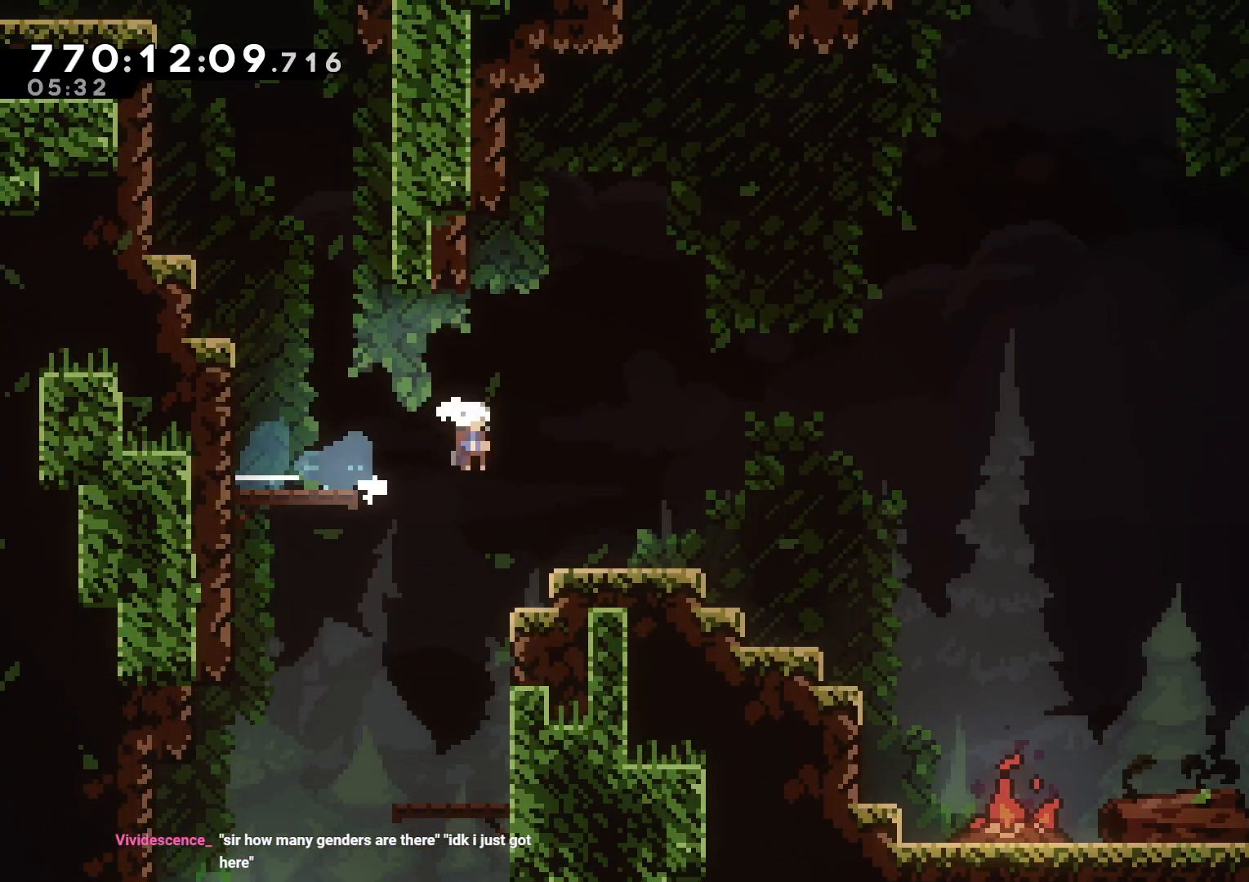
{"buttons": ["DPAD_DOWN", "DPAD_RIGHT"], "left_stick": "center", "right_stick": "center", "events": [[100, "Y", "up"], [133, "B", "down"], [250, "Y", "down"], [333, "B", "up"], [467, "Y", "up"]]}
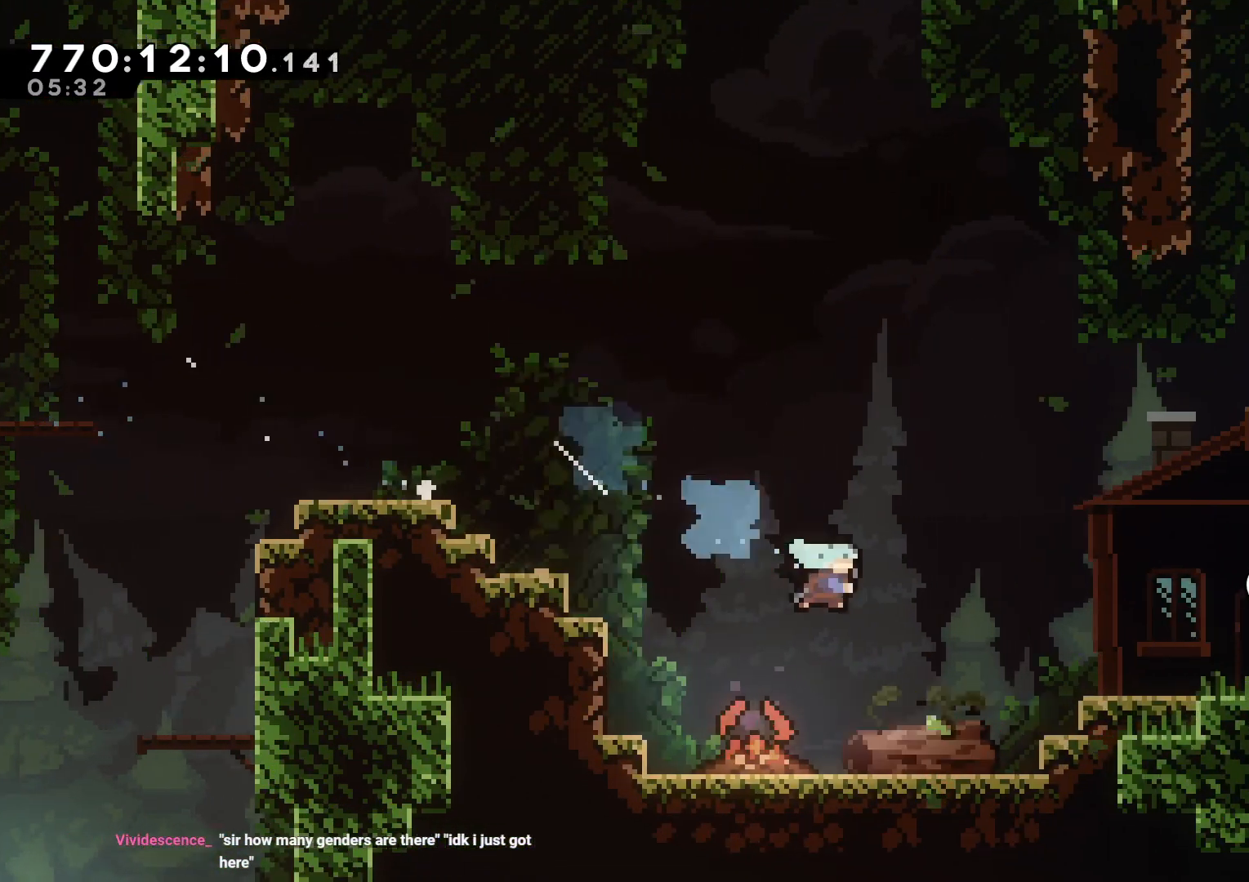
{"buttons": ["DPAD_RIGHT"], "left_stick": "center", "right_stick": "center", "events": [[33, "DPAD_DOWN", "up"], [150, "DPAD_RIGHT", "up"], [233, "B", "down"], [300, "DPAD_RIGHT", "down"], [400, "B", "up"]]}
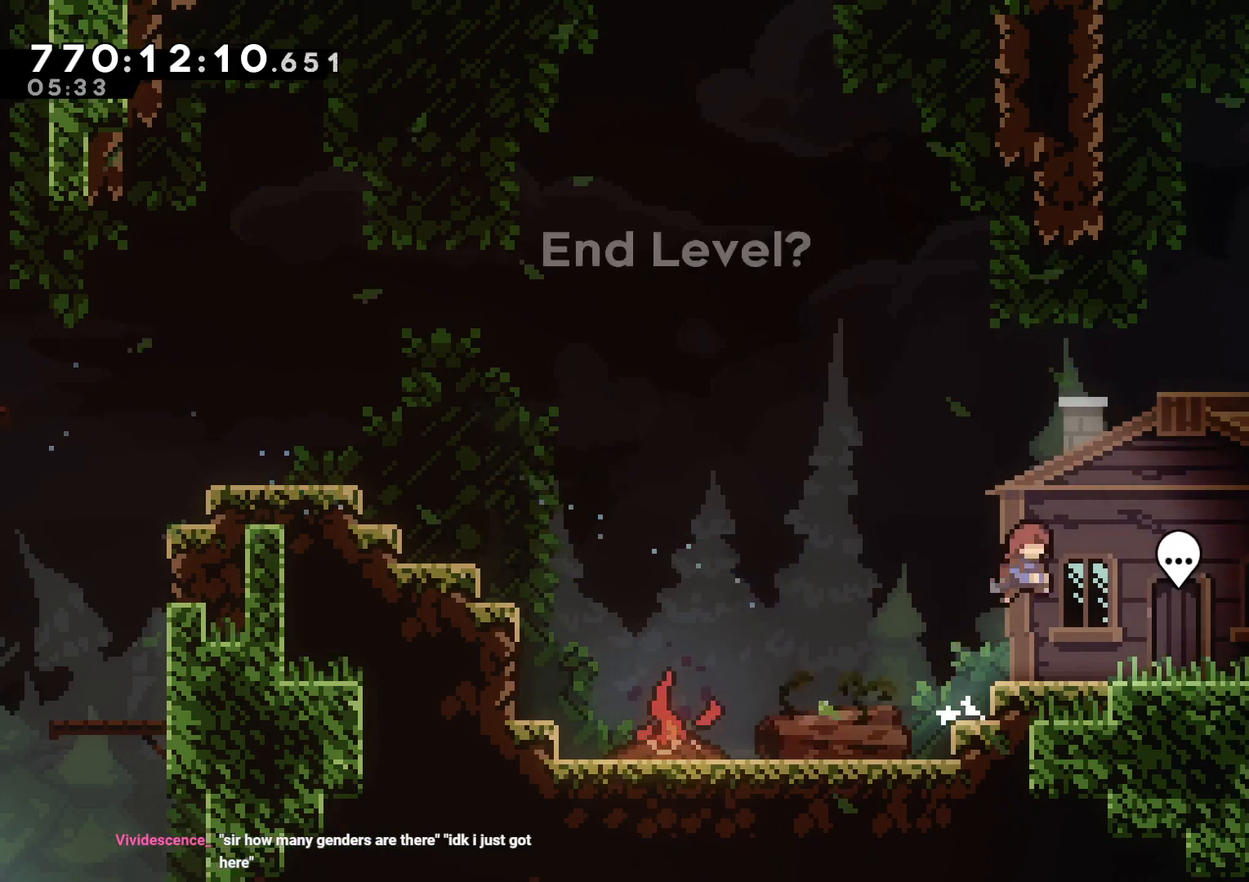
{"buttons": [], "left_stick": "center", "right_stick": "center", "events": [[233, "DPAD_RIGHT", "up"]]}
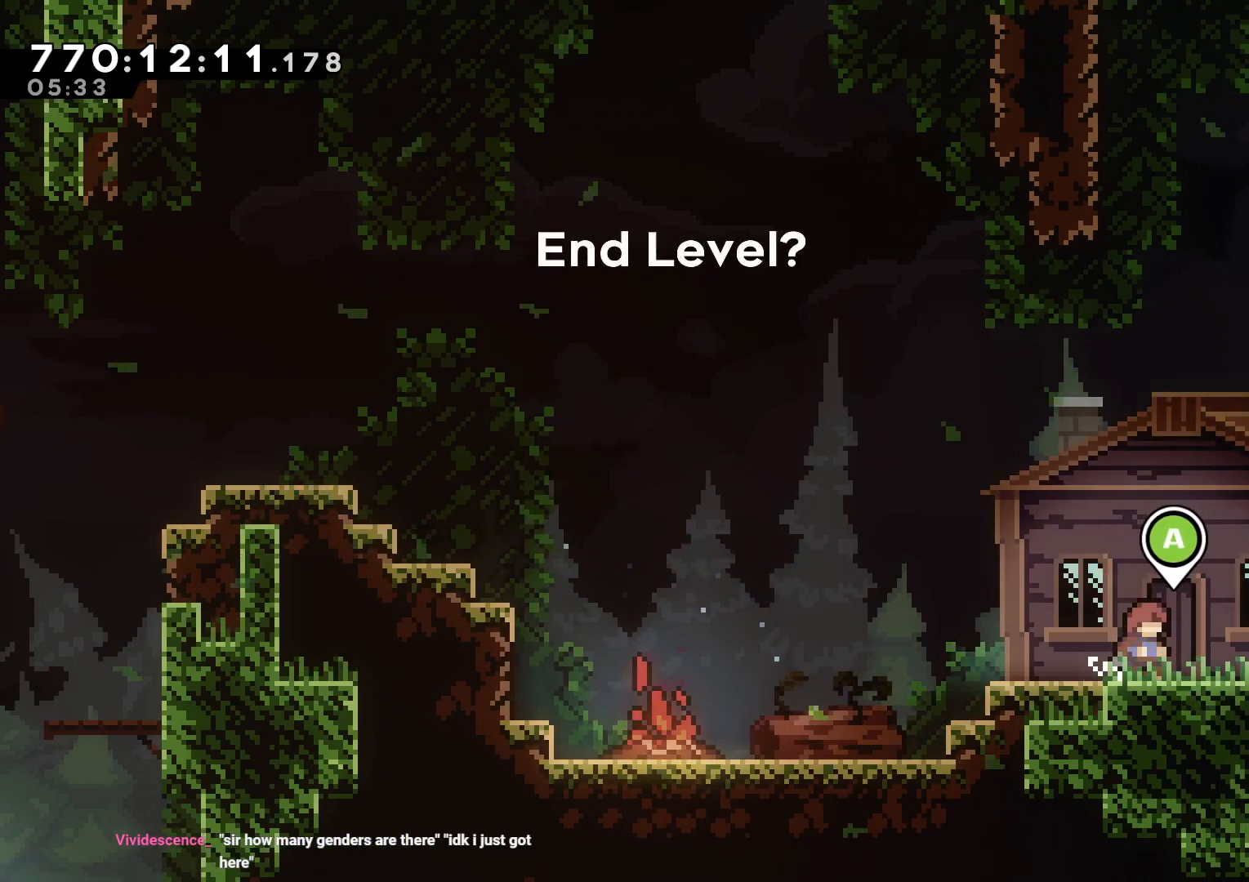
{"buttons": [], "left_stick": "center", "right_stick": "center", "events": [[33, "A", "down"], [150, "A", "up"]]}
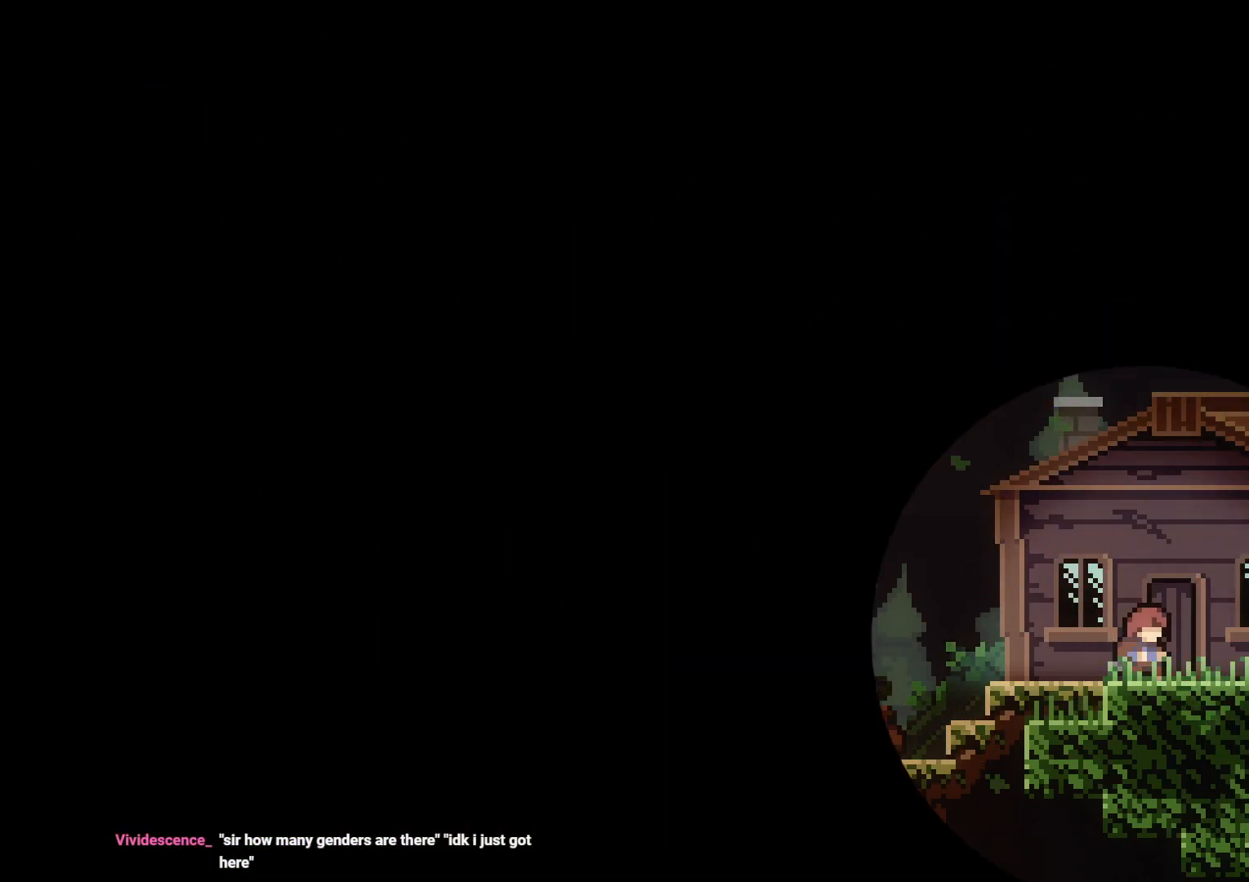
{"buttons": [], "left_stick": "center", "right_stick": "center", "events": []}
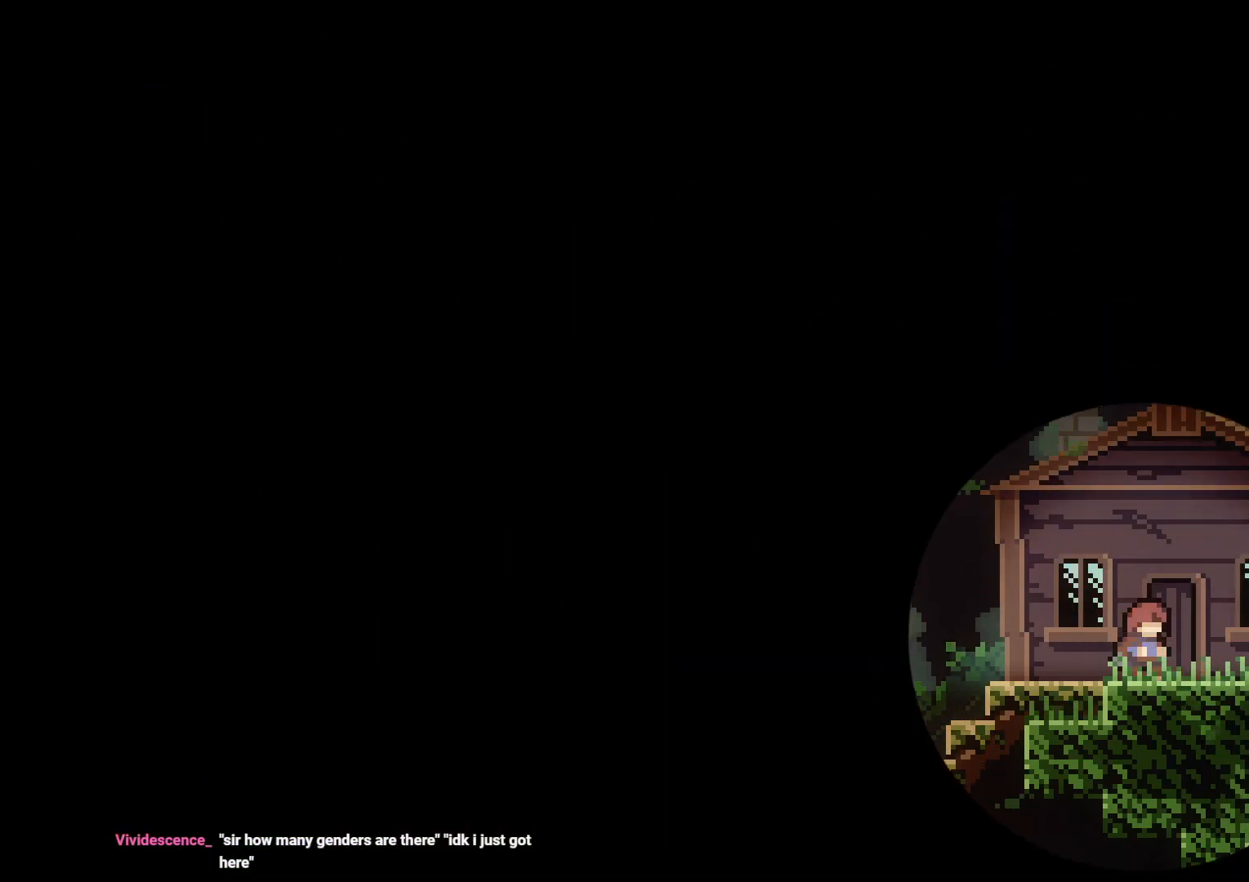
{"buttons": [], "left_stick": "center", "right_stick": "center", "events": []}
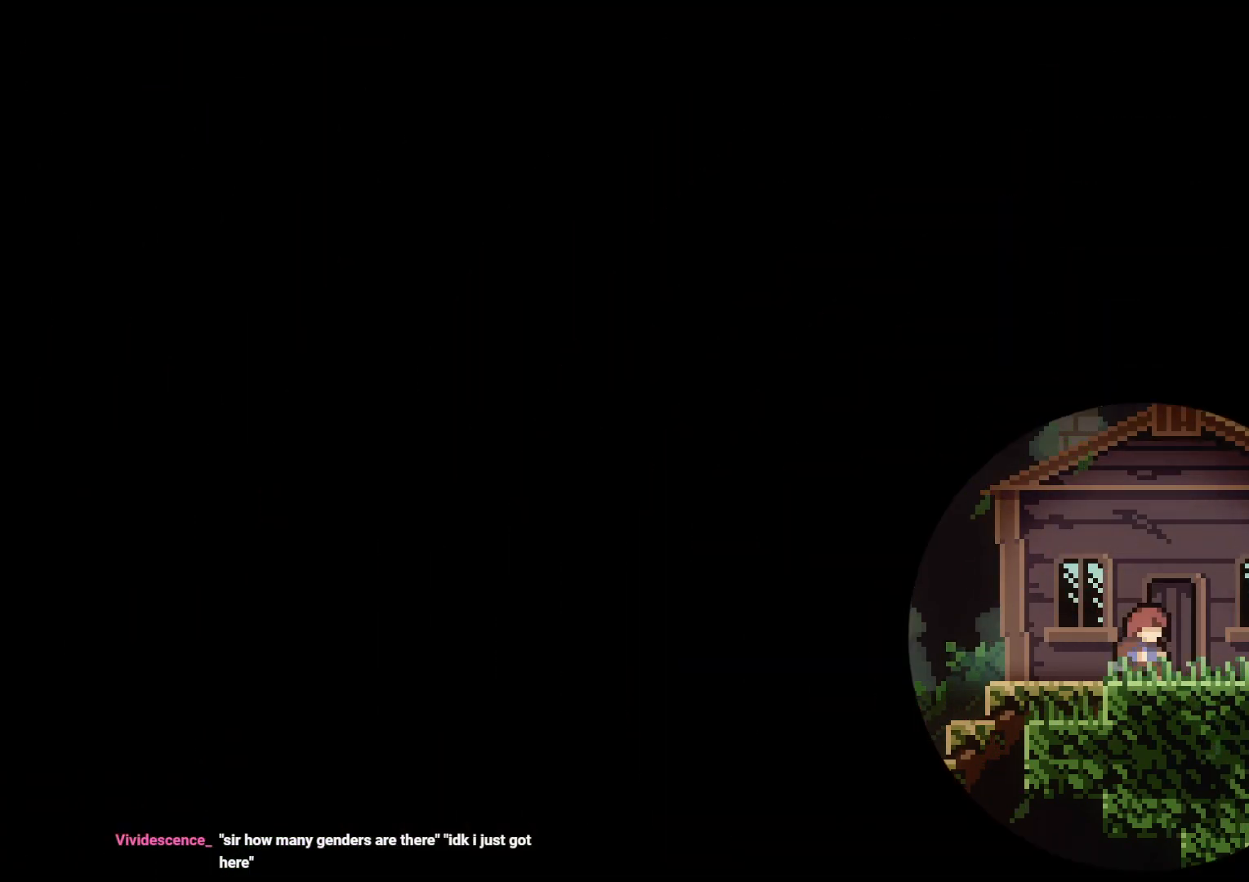
{"buttons": [], "left_stick": "center", "right_stick": "center", "events": []}
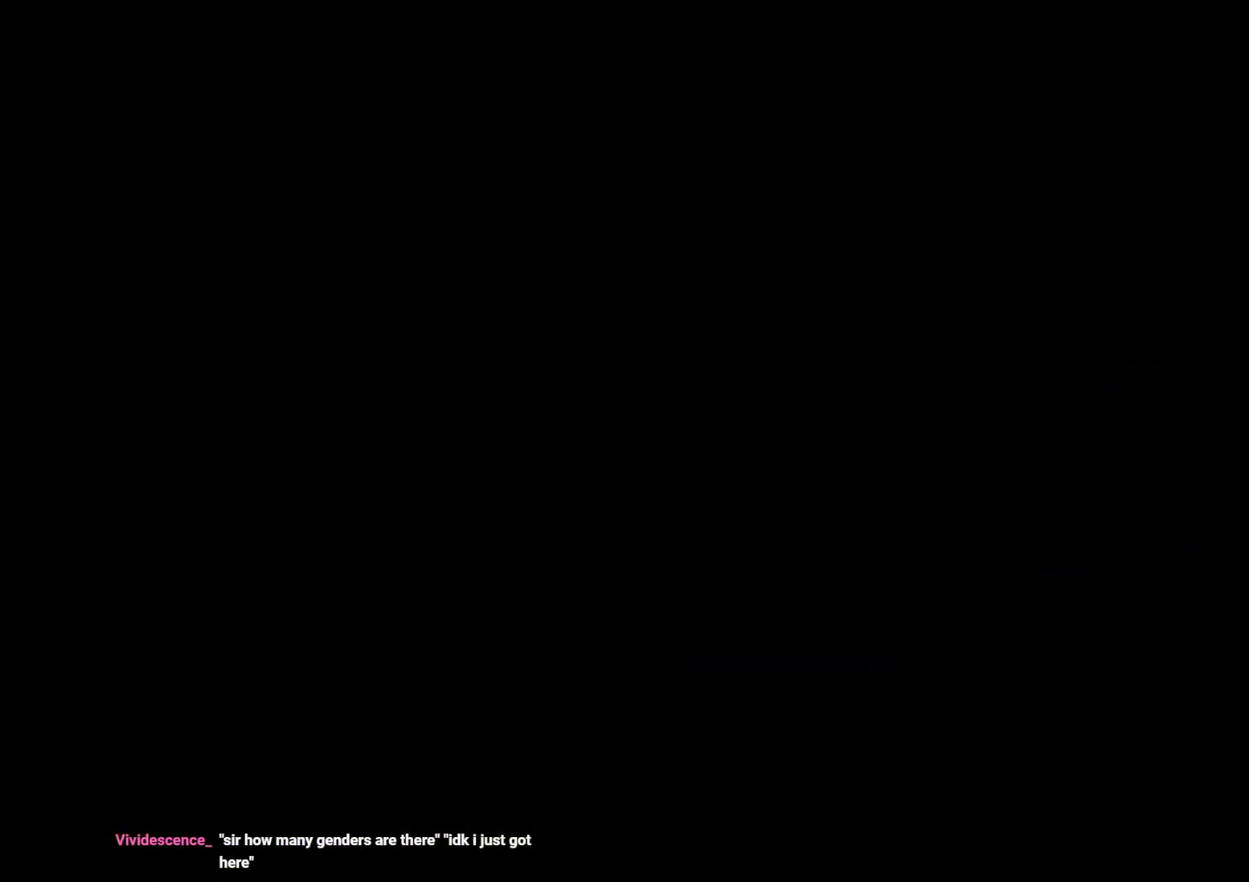
{"buttons": ["B"], "left_stick": "center", "right_stick": "center", "events": [[483, "B", "down"]]}
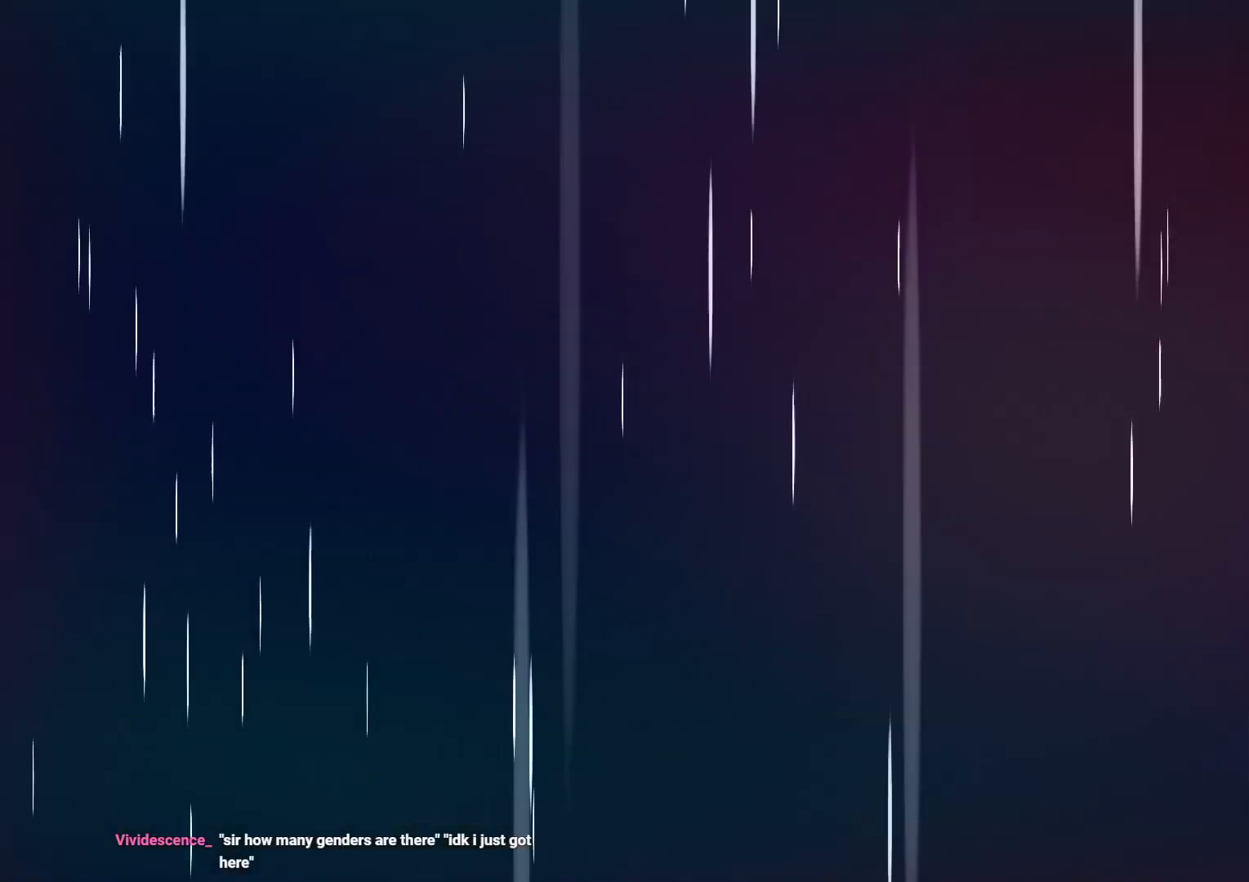
{"buttons": [], "left_stick": "center", "right_stick": "center", "events": [[83, "B", "up"]]}